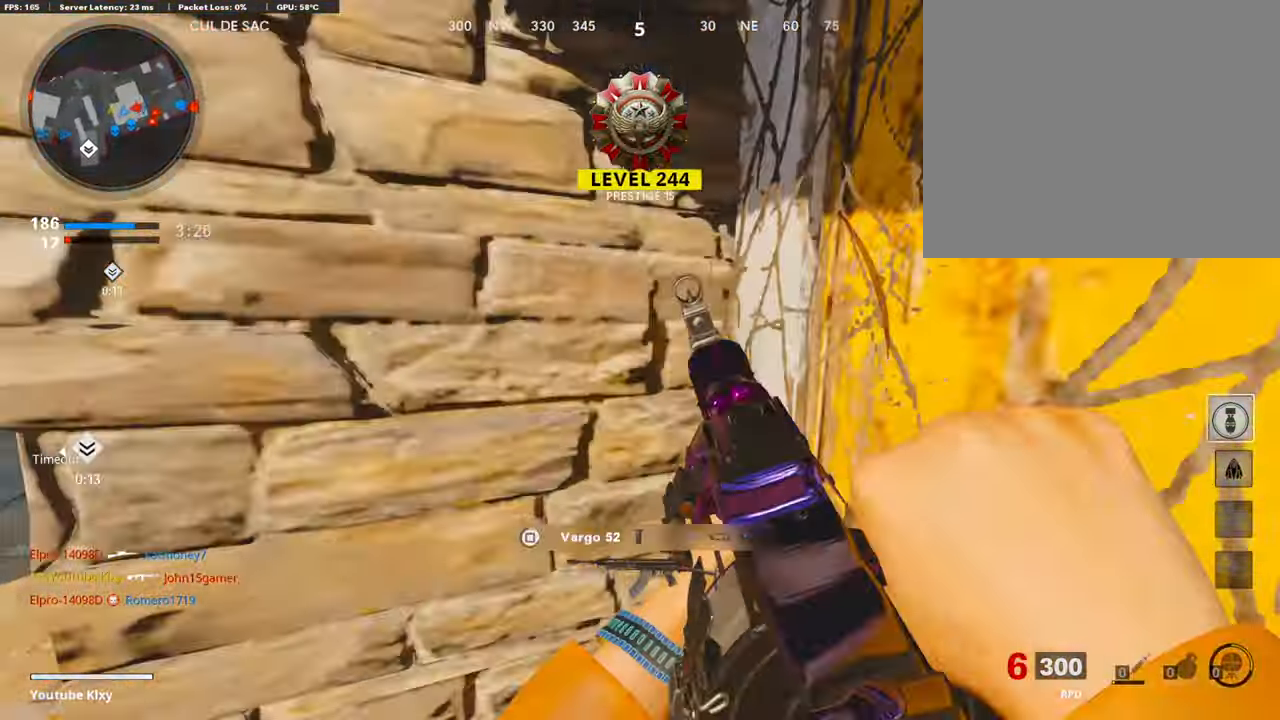
Gameplay with a controller (PlayStation layout); each line is a JSON object with the inputs held at the frame after it. "events" lists button and stick changes between this image and that frame as [ms after this image, input, new state], when the widget could be followed in between.
{"buttons": [], "left_stick": "center", "right_stick": "center", "events": [[67, "right_stick", "left"], [152, "left_stick", "right"], [202, "left_stick", "center"], [321, "right_stick", "center"]]}
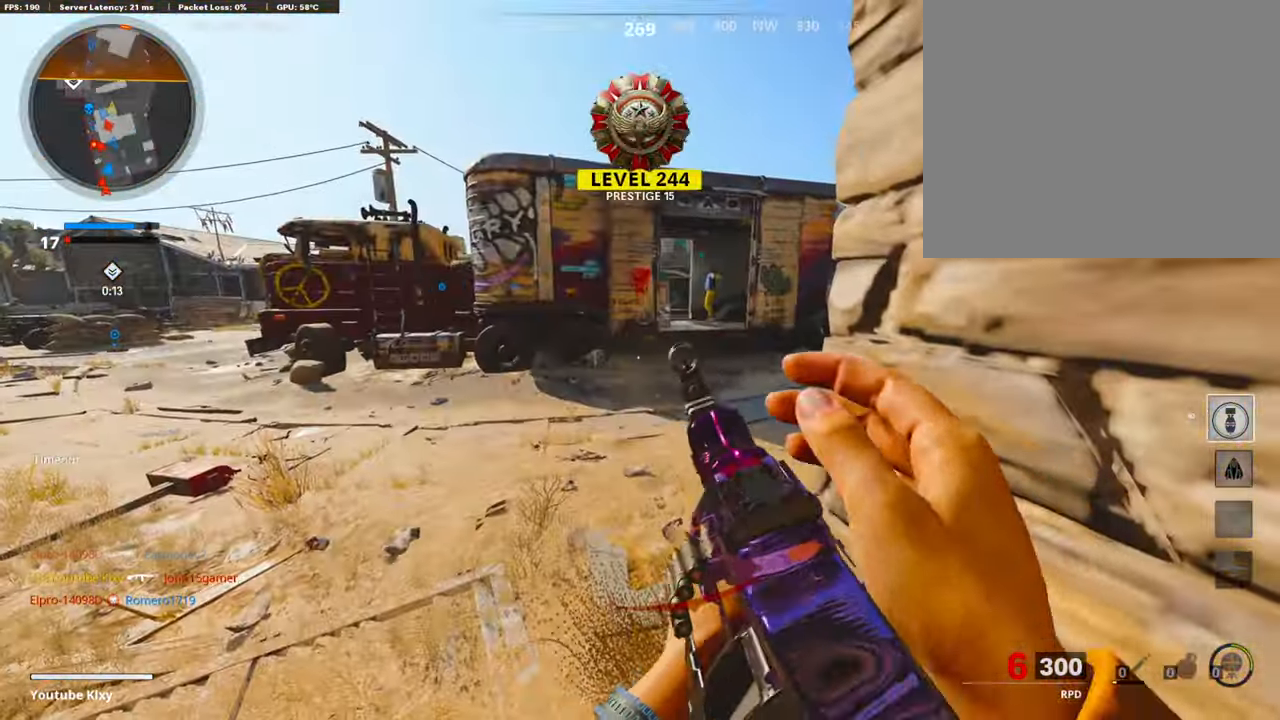
{"buttons": [], "left_stick": "center", "right_stick": "center", "events": []}
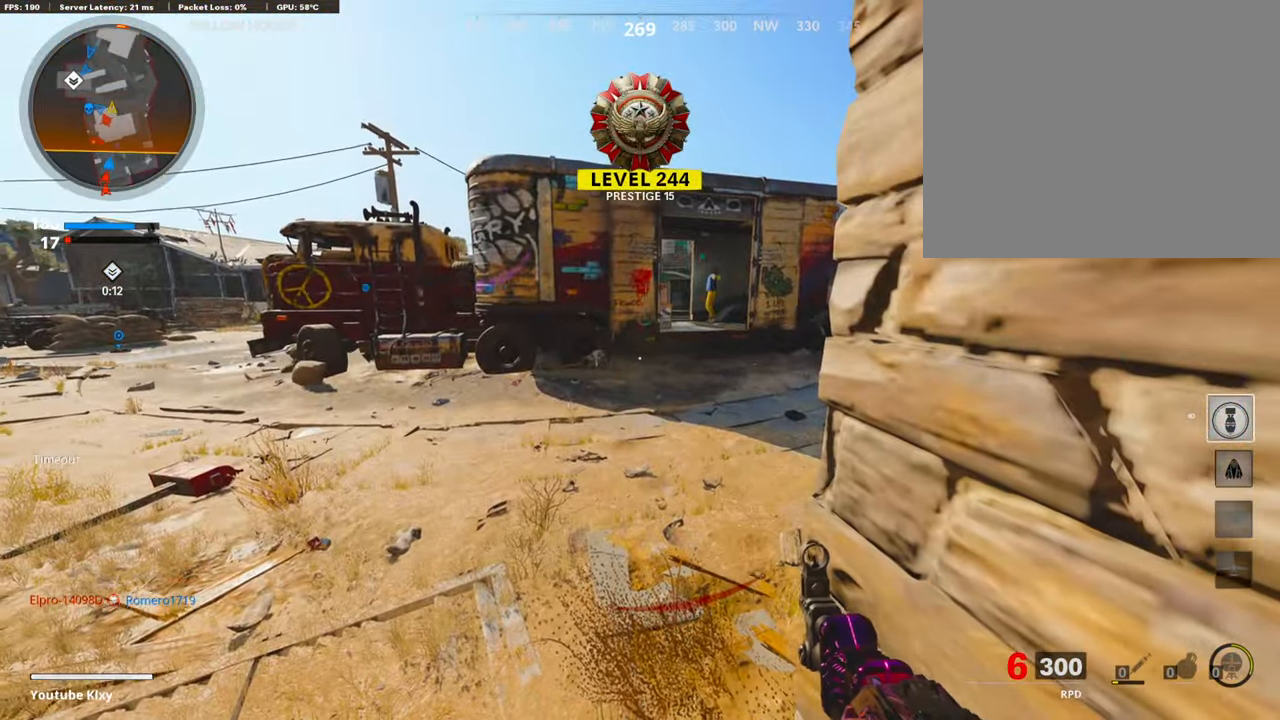
{"buttons": [], "left_stick": "center", "right_stick": "center", "events": [[17, "right_stick", "left"], [270, "right_stick", "center"]]}
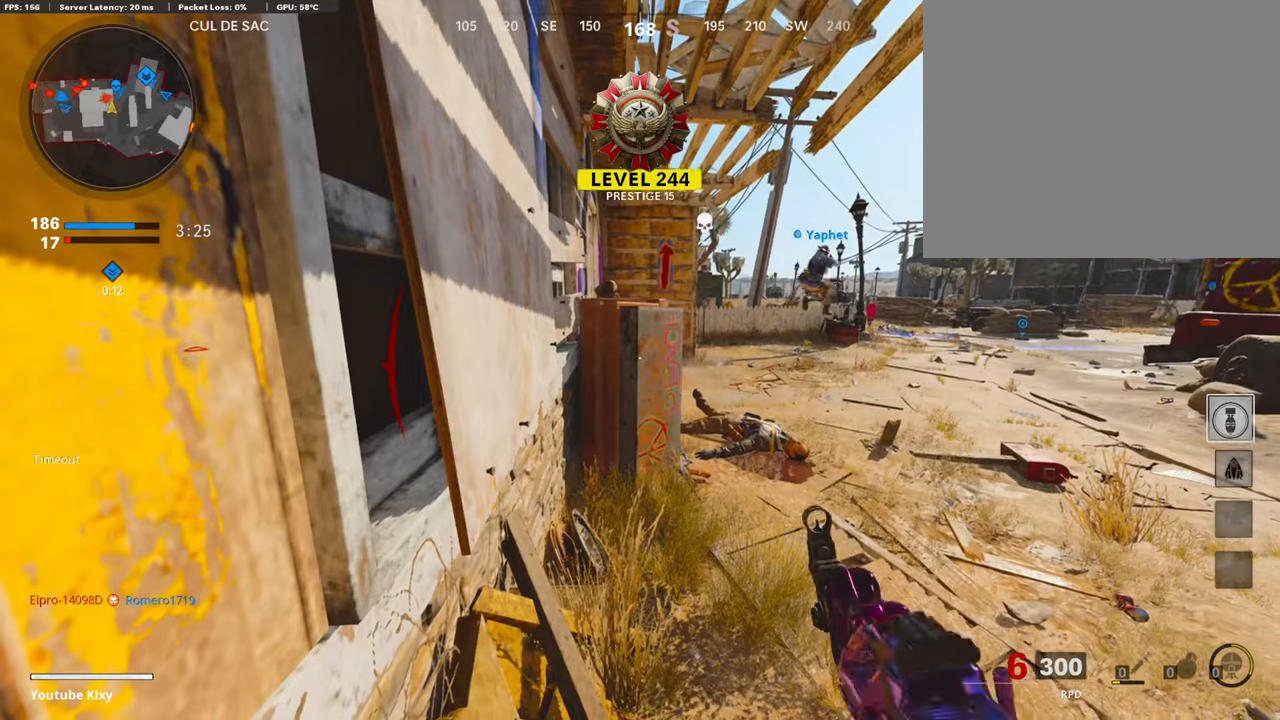
{"buttons": [], "left_stick": "center", "right_stick": "center", "events": []}
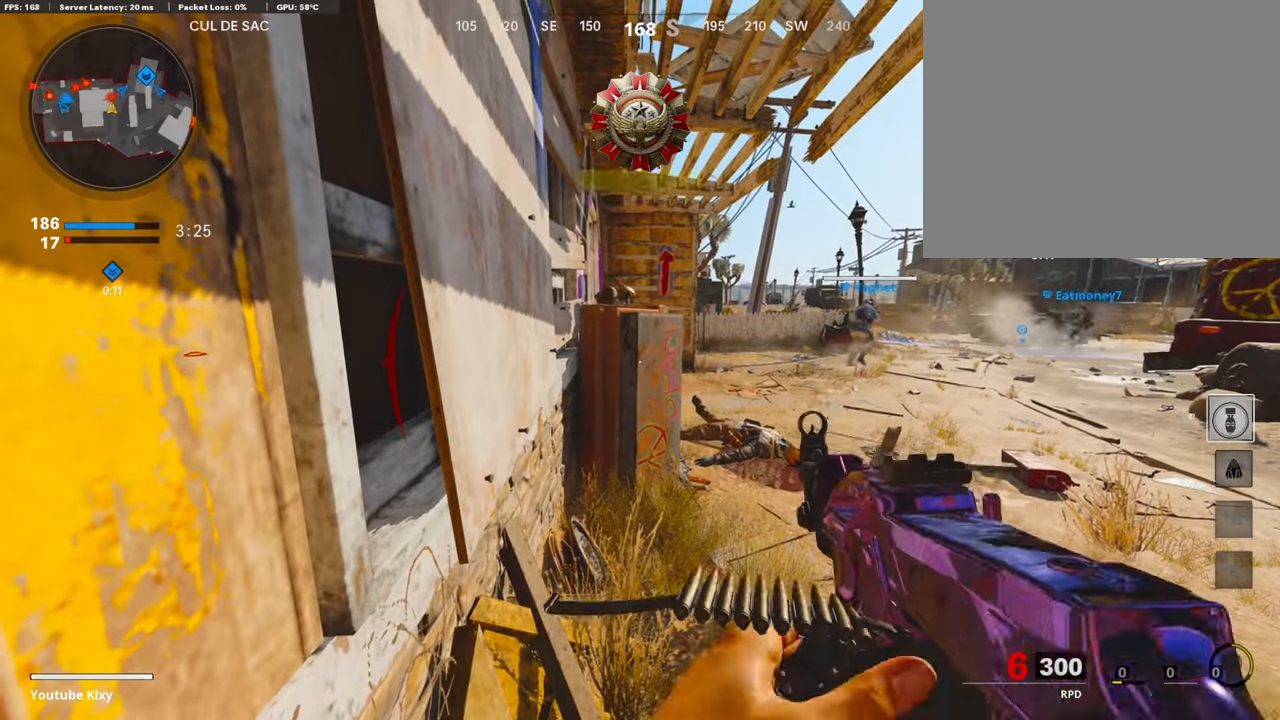
{"buttons": [], "left_stick": "center", "right_stick": "center", "events": []}
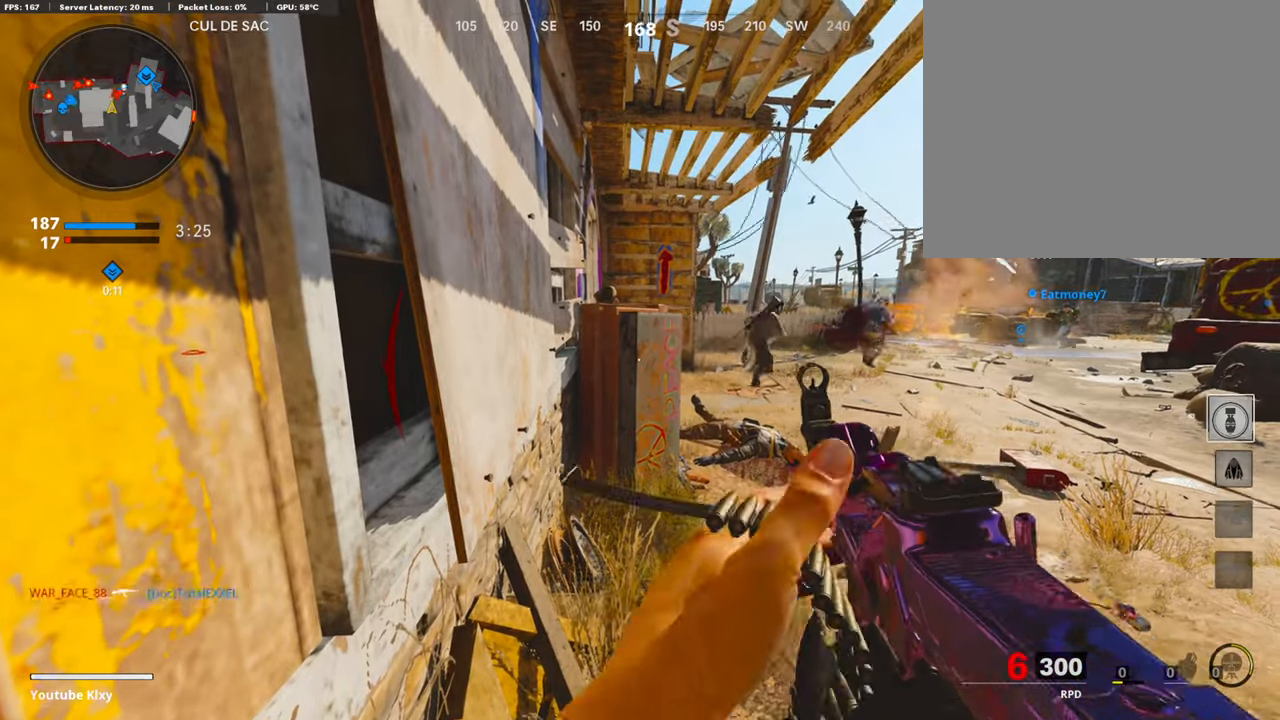
{"buttons": [], "left_stick": "center", "right_stick": "center", "events": [[34, "right_stick", "right"], [152, "right_stick", "center"]]}
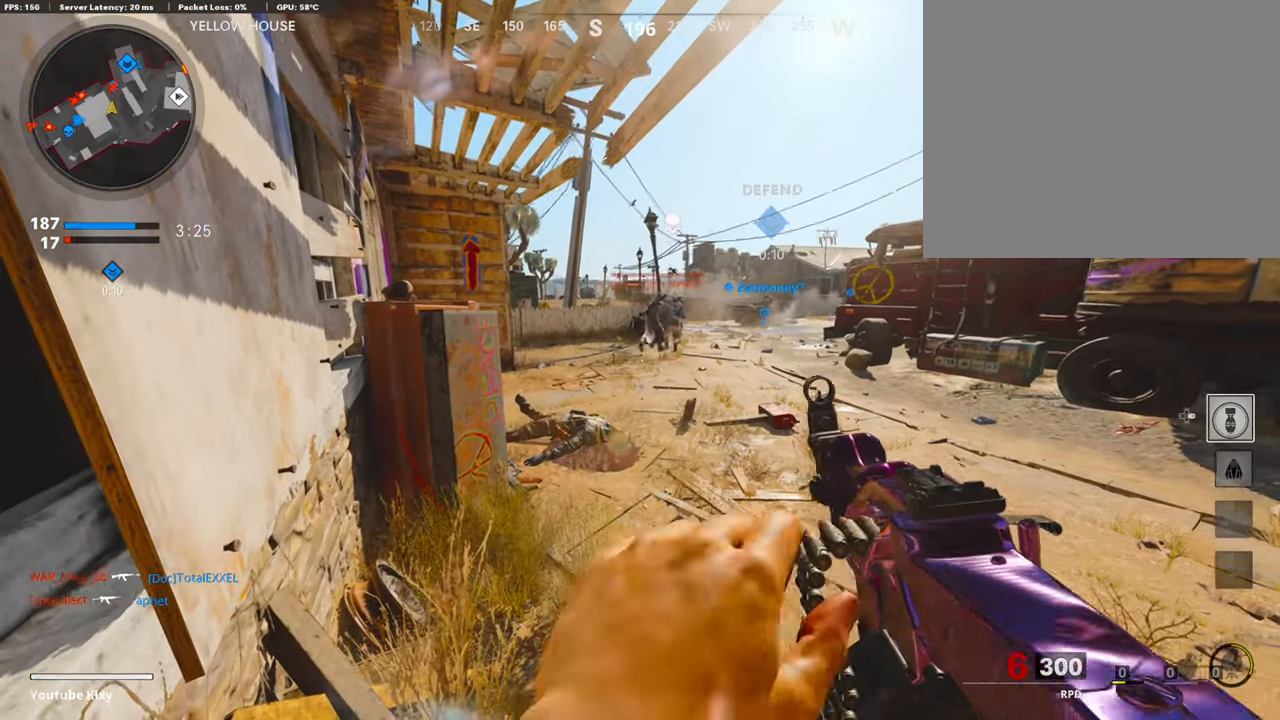
{"buttons": [], "left_stick": "center", "right_stick": "right", "events": [[185, "right_stick", "up-right"], [236, "right_stick", "center"], [371, "right_stick", "up"], [489, "right_stick", "right"]]}
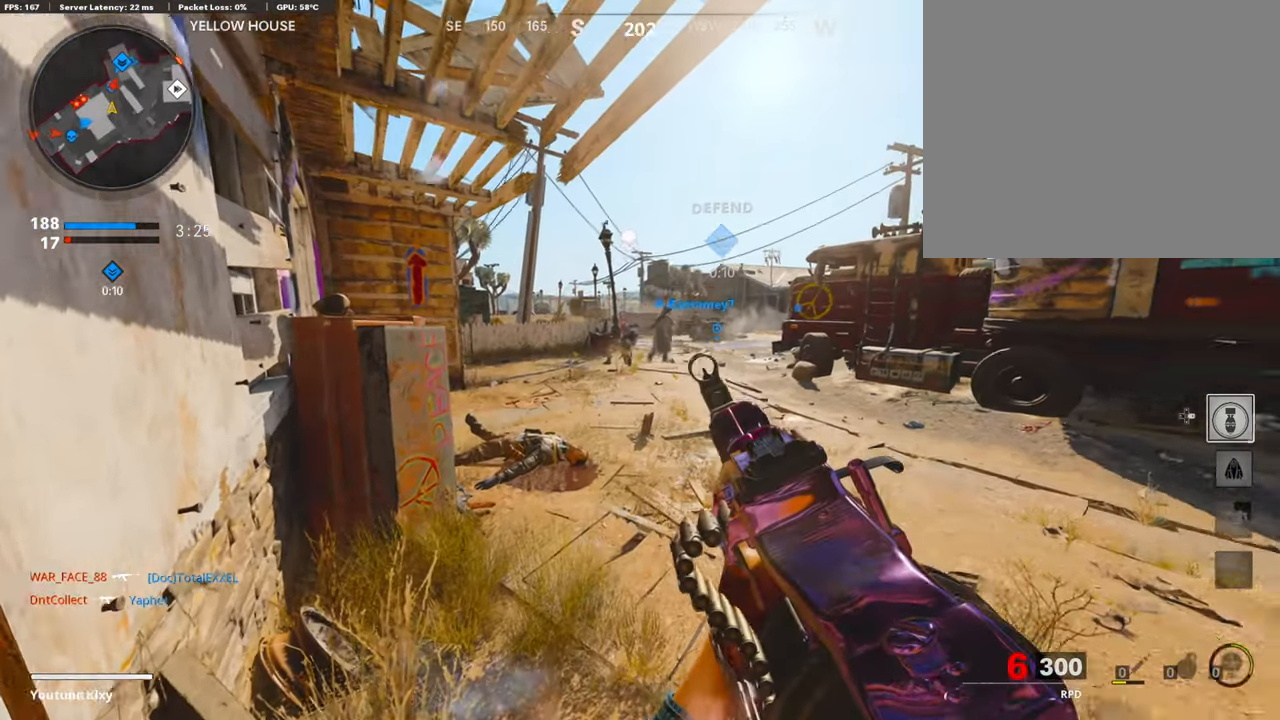
{"buttons": ["TRIANGLE", "L1"], "left_stick": "center", "right_stick": "center", "events": [[68, "right_stick", "center"], [355, "TRIANGLE", "down"], [423, "TRIANGLE", "up"], [473, "TRIANGLE", "down"], [490, "L1", "down"]]}
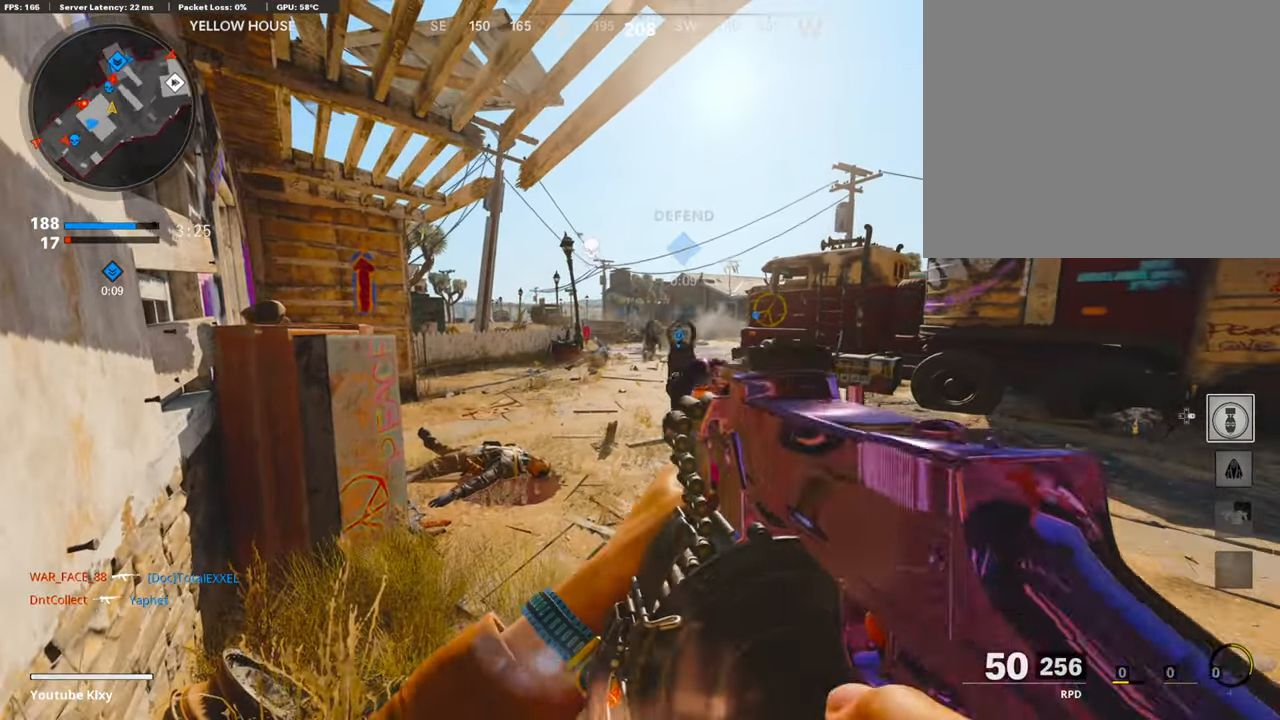
{"buttons": ["L1"], "left_stick": "right", "right_stick": "up", "events": [[34, "left_stick", "up-left"], [68, "TRIANGLE", "up"], [254, "right_stick", "up-right"], [372, "right_stick", "up"], [389, "left_stick", "center"], [473, "left_stick", "right"]]}
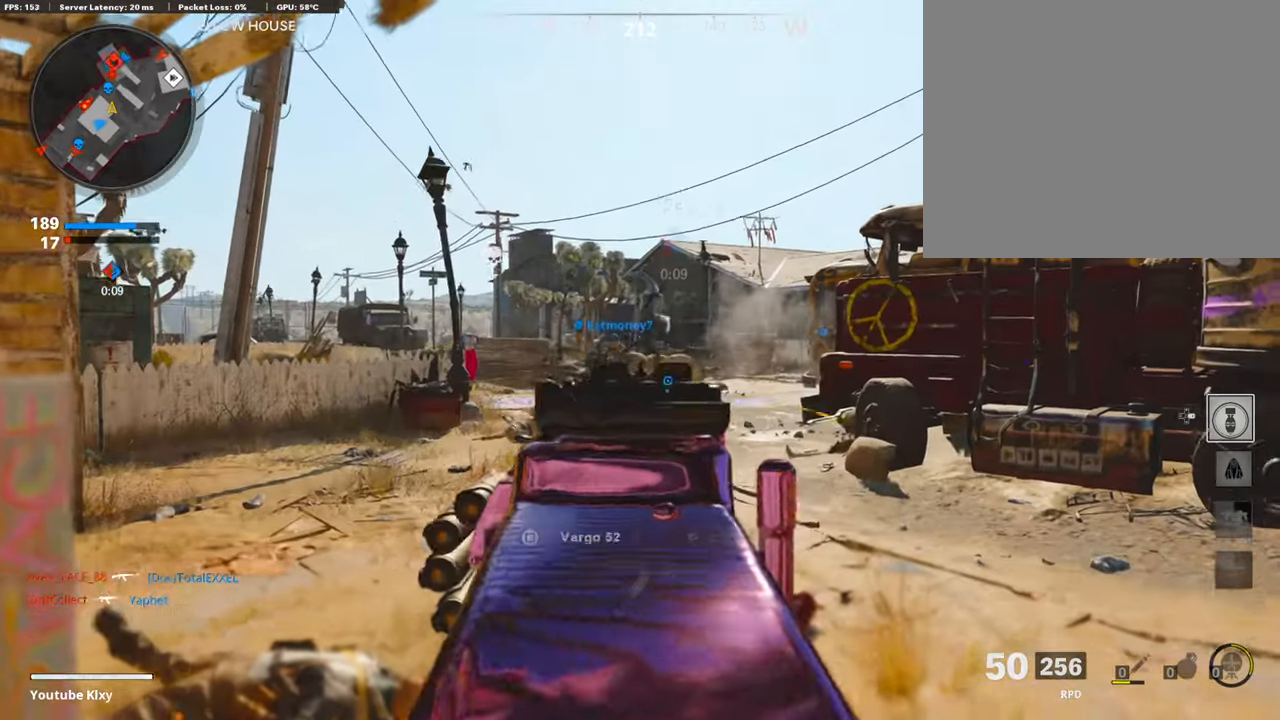
{"buttons": [], "left_stick": "down-right", "right_stick": "left", "events": [[84, "right_stick", "center"], [135, "R1", "down"], [152, "right_stick", "up"], [287, "right_stick", "center"], [439, "L1", "up"], [439, "left_stick", "down-right"], [456, "R1", "up"], [473, "right_stick", "left"]]}
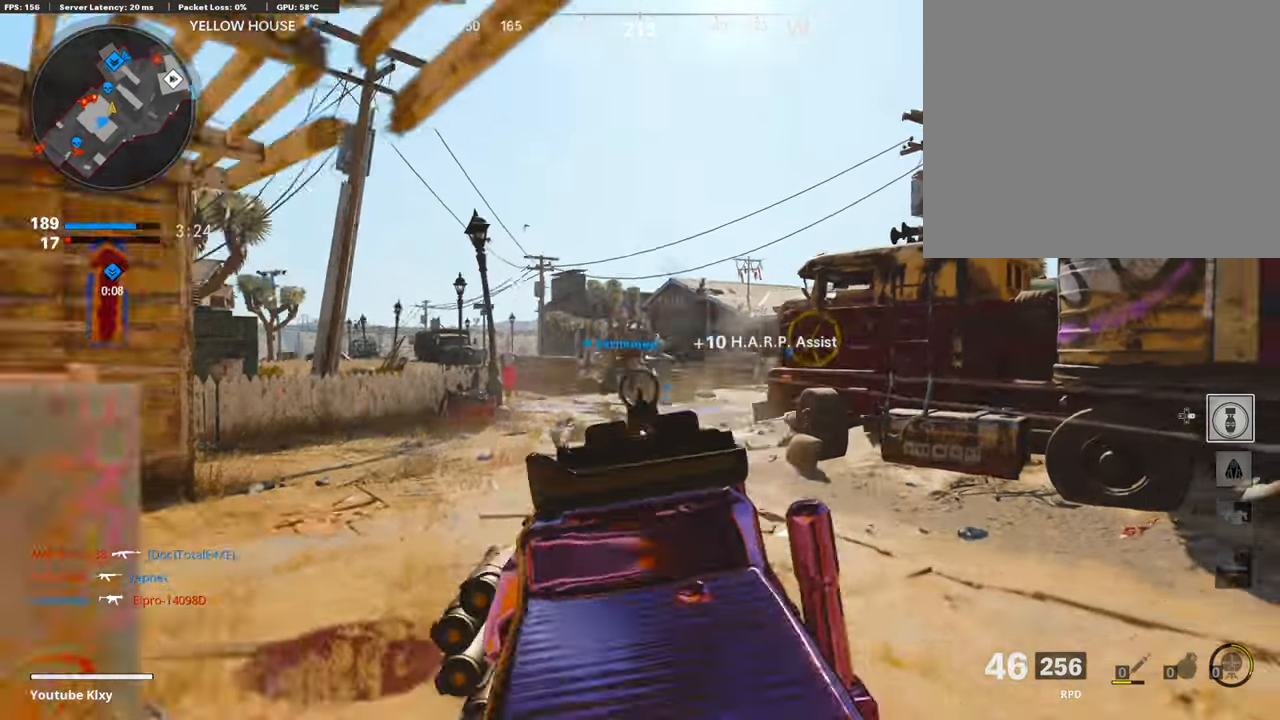
{"buttons": ["L1"], "left_stick": "center", "right_stick": "center", "events": [[118, "left_stick", "right"], [152, "right_stick", "center"], [219, "left_stick", "center"], [371, "L1", "down"]]}
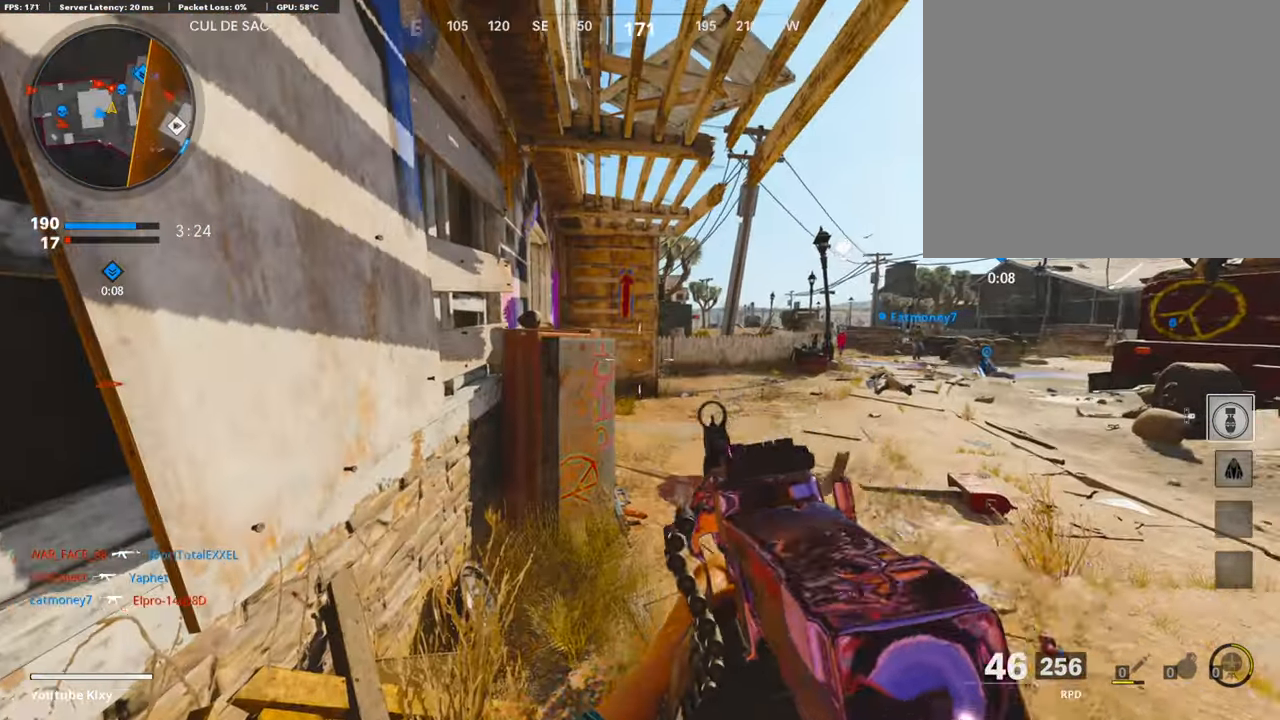
{"buttons": ["L1", "R1"], "left_stick": "right", "right_stick": "right", "events": [[34, "R1", "down"], [34, "left_stick", "right"], [85, "right_stick", "up"], [203, "left_stick", "center"], [254, "left_stick", "left"], [254, "right_stick", "center"], [355, "left_stick", "center"], [406, "left_stick", "right"], [439, "right_stick", "right"]]}
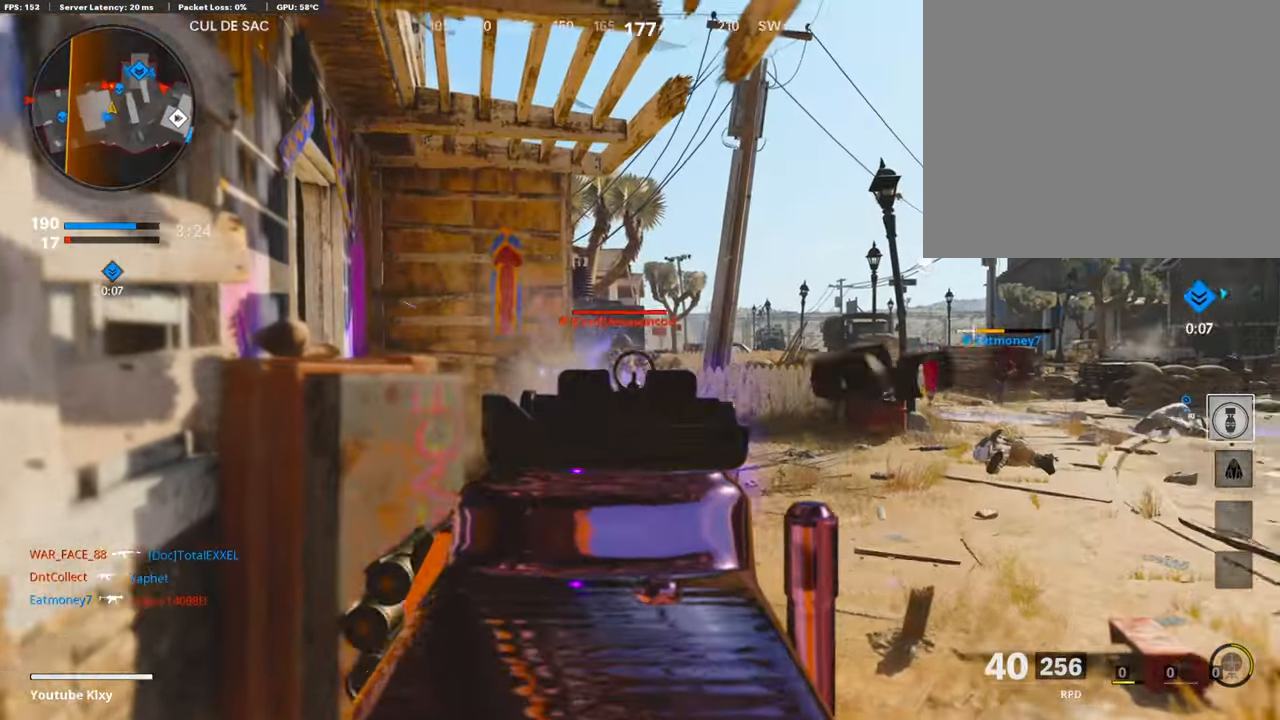
{"buttons": ["L1", "R1"], "left_stick": "right", "right_stick": "center", "events": [[85, "left_stick", "left"], [85, "right_stick", "left"], [203, "right_stick", "center"], [287, "left_stick", "center"], [321, "right_stick", "left"], [372, "right_stick", "center"], [422, "left_stick", "right"]]}
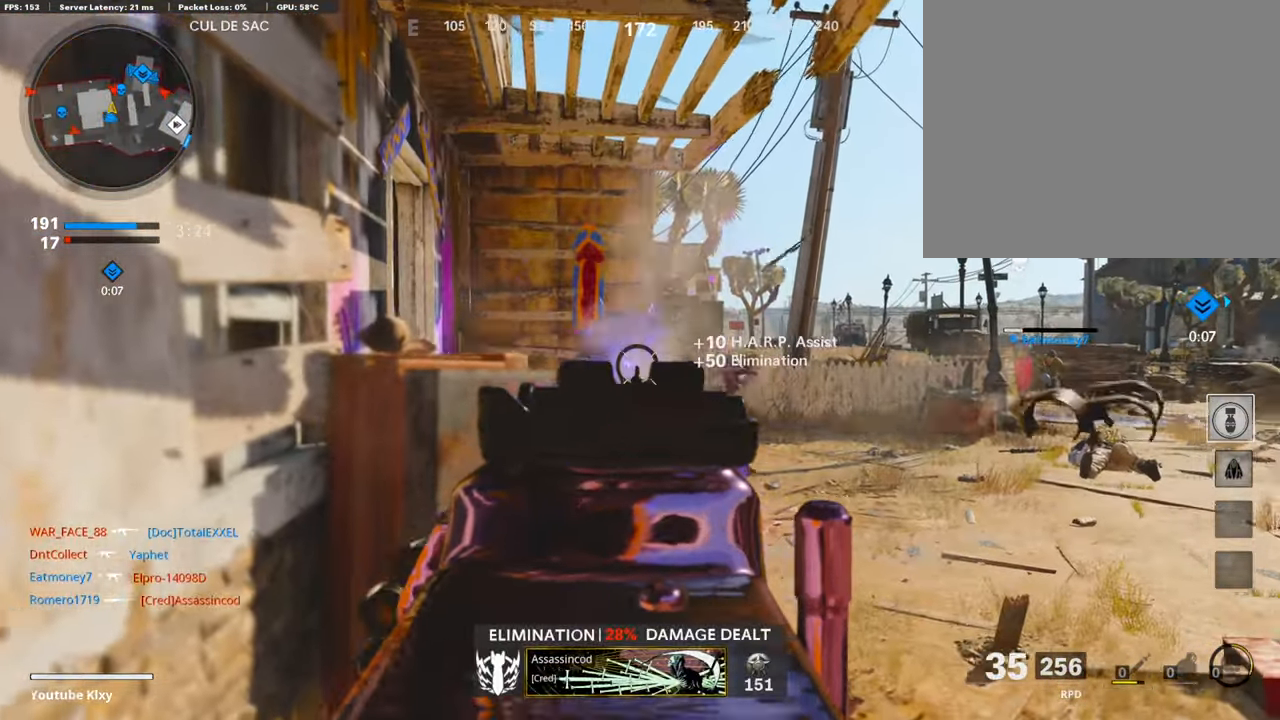
{"buttons": ["L1", "R1"], "left_stick": "left", "right_stick": "right", "events": [[101, "right_stick", "left"], [134, "left_stick", "left"], [168, "R1", "up"], [185, "L1", "up"], [253, "L1", "down"], [253, "R1", "down"], [253, "left_stick", "up-right"], [253, "right_stick", "right"], [422, "left_stick", "left"]]}
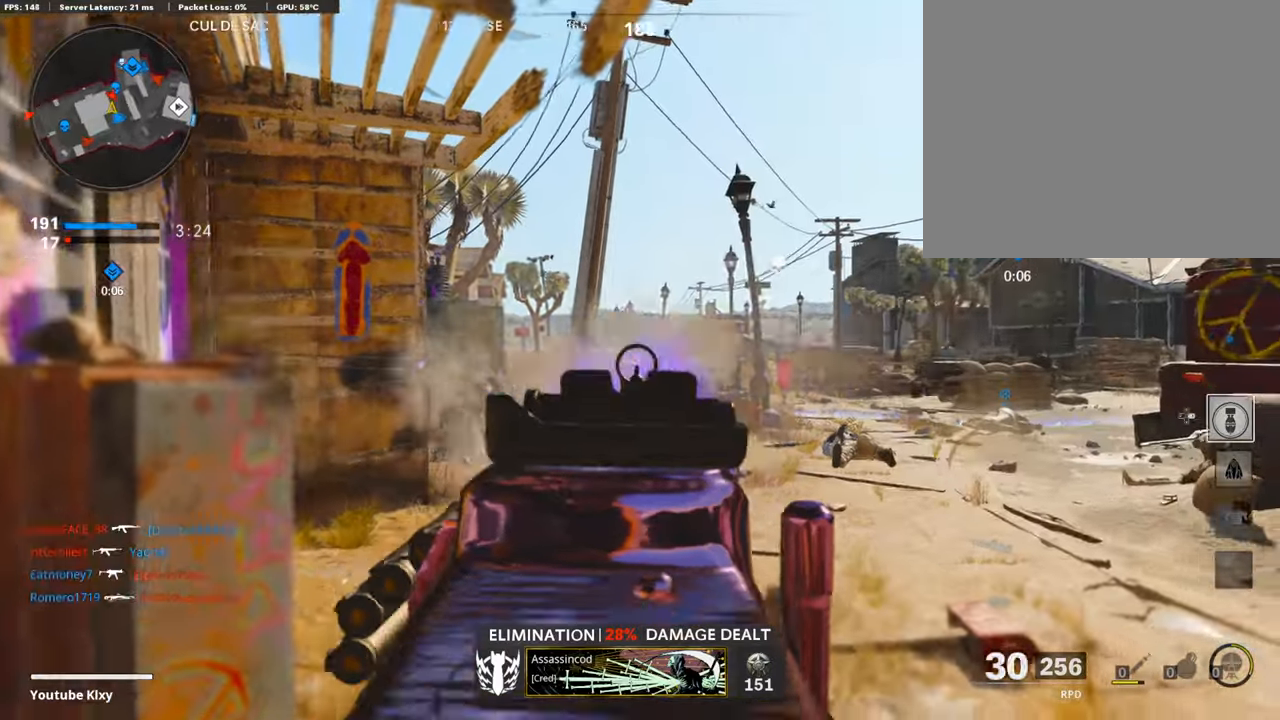
{"buttons": ["R1", "R3"], "left_stick": "center", "right_stick": "right", "events": [[101, "left_stick", "up-right"], [203, "right_stick", "center"], [220, "R3", "down"], [253, "left_stick", "left"], [355, "R3", "up"], [372, "R1", "up"], [422, "R1", "down"], [422, "R3", "down"], [439, "L1", "up"], [456, "right_stick", "right"], [473, "left_stick", "center"]]}
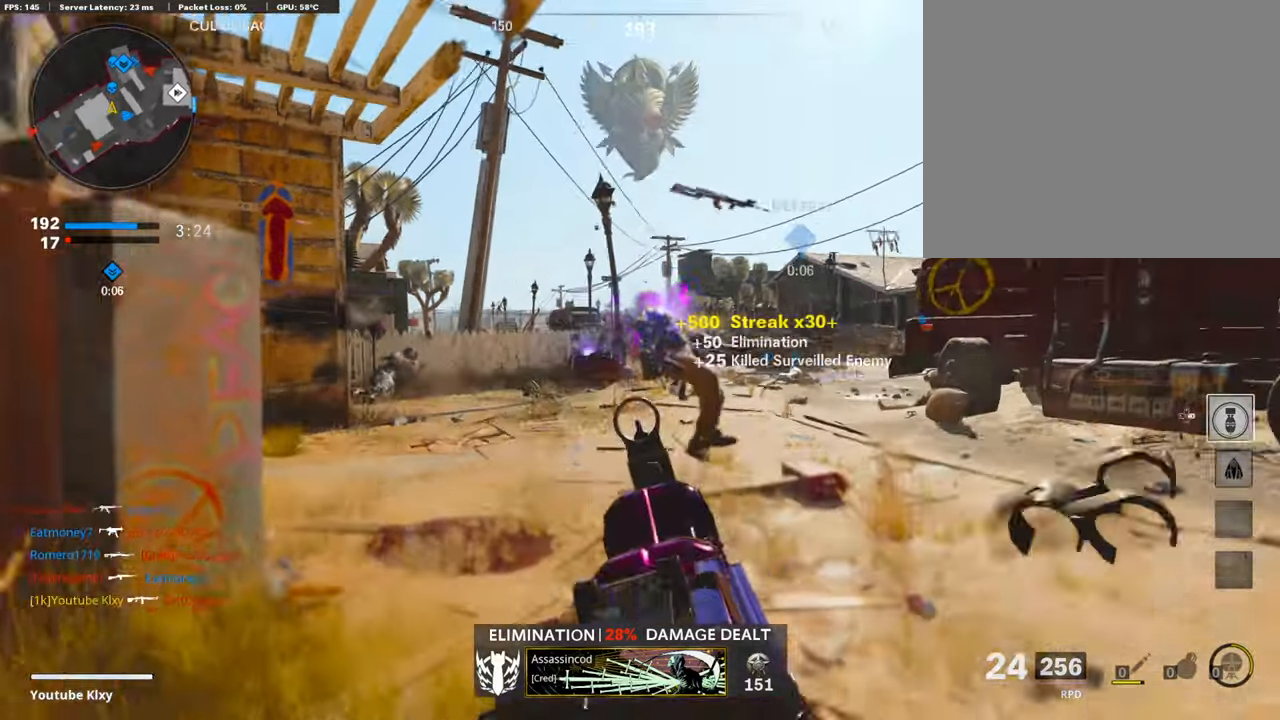
{"buttons": ["L3", "R3"], "left_stick": "up", "right_stick": "right", "events": [[17, "R3", "up"], [17, "left_stick", "right"], [34, "R1", "up"], [152, "L3", "down"], [152, "left_stick", "up"], [439, "R3", "down"]]}
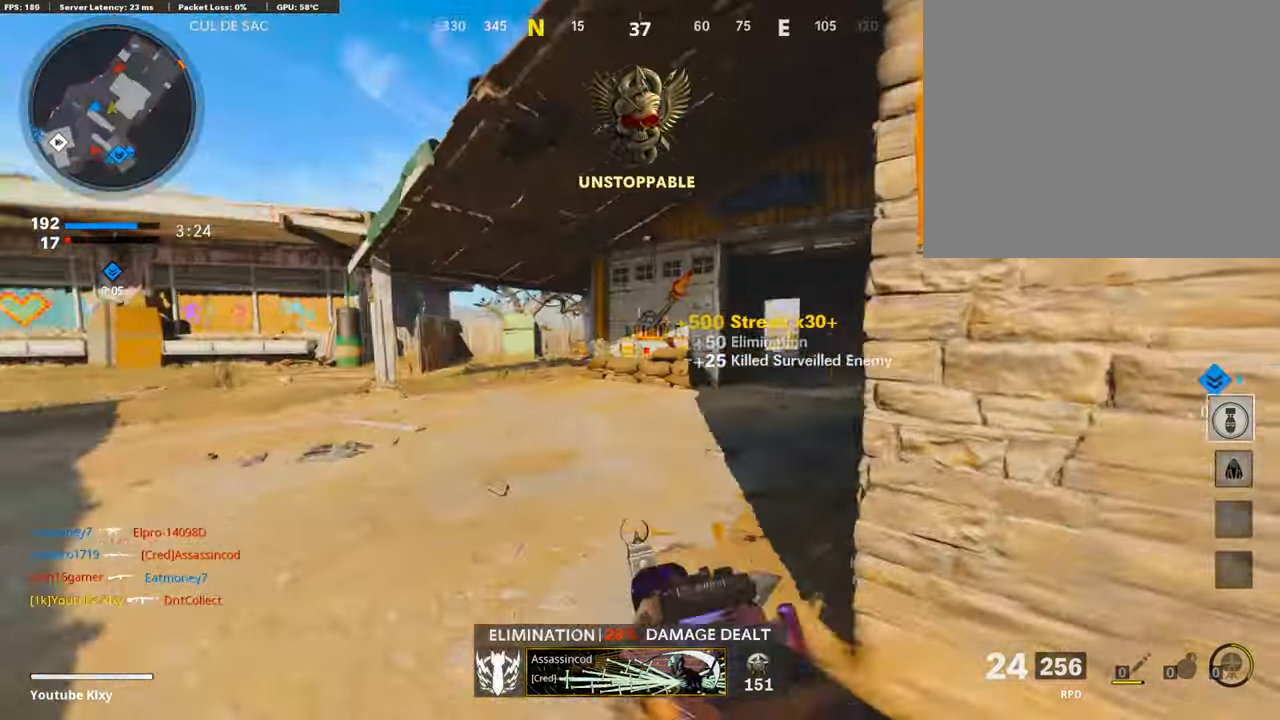
{"buttons": ["L1", "R1", "R3"], "left_stick": "left", "right_stick": "center", "events": [[84, "R3", "up"], [118, "right_stick", "center"], [135, "L1", "down"], [152, "L3", "up"], [236, "right_stick", "left"], [337, "L1", "up"], [337, "left_stick", "left"], [439, "L1", "down"], [456, "R1", "down"], [472, "R3", "down"], [472, "right_stick", "center"]]}
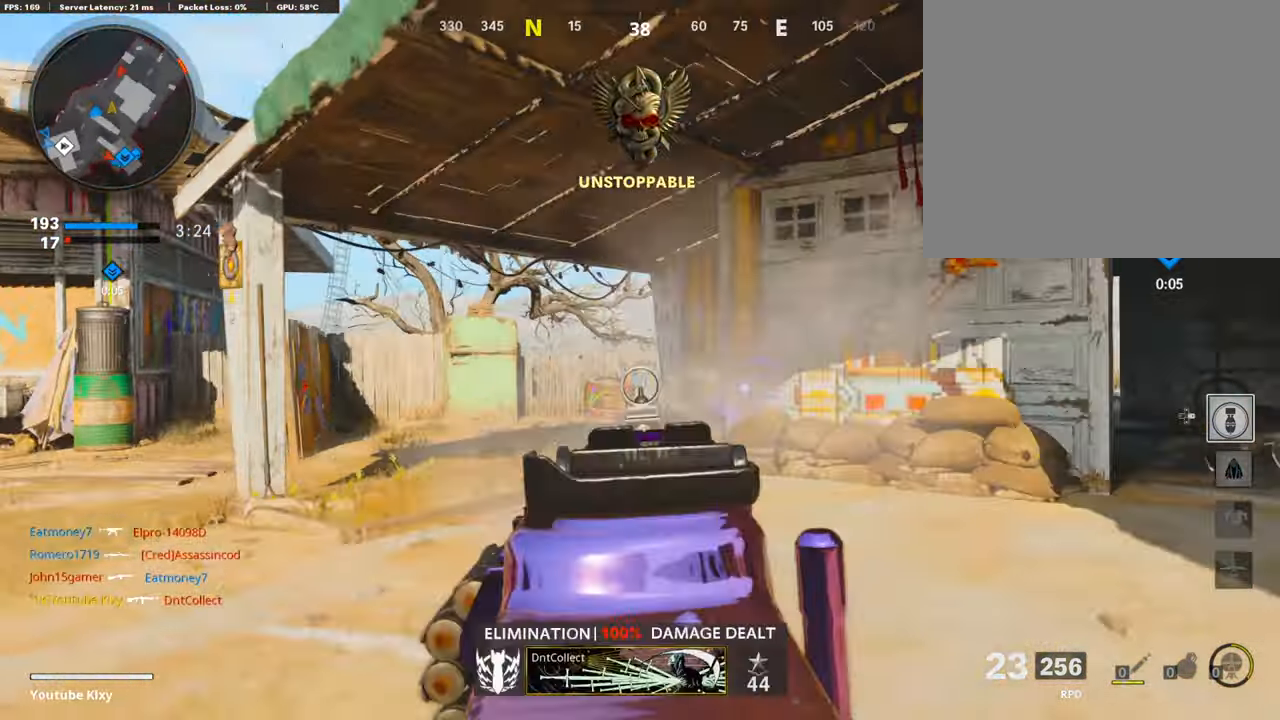
{"buttons": ["R1"], "left_stick": "center", "right_stick": "center", "events": [[17, "left_stick", "center"], [473, "R3", "up"], [490, "L1", "up"]]}
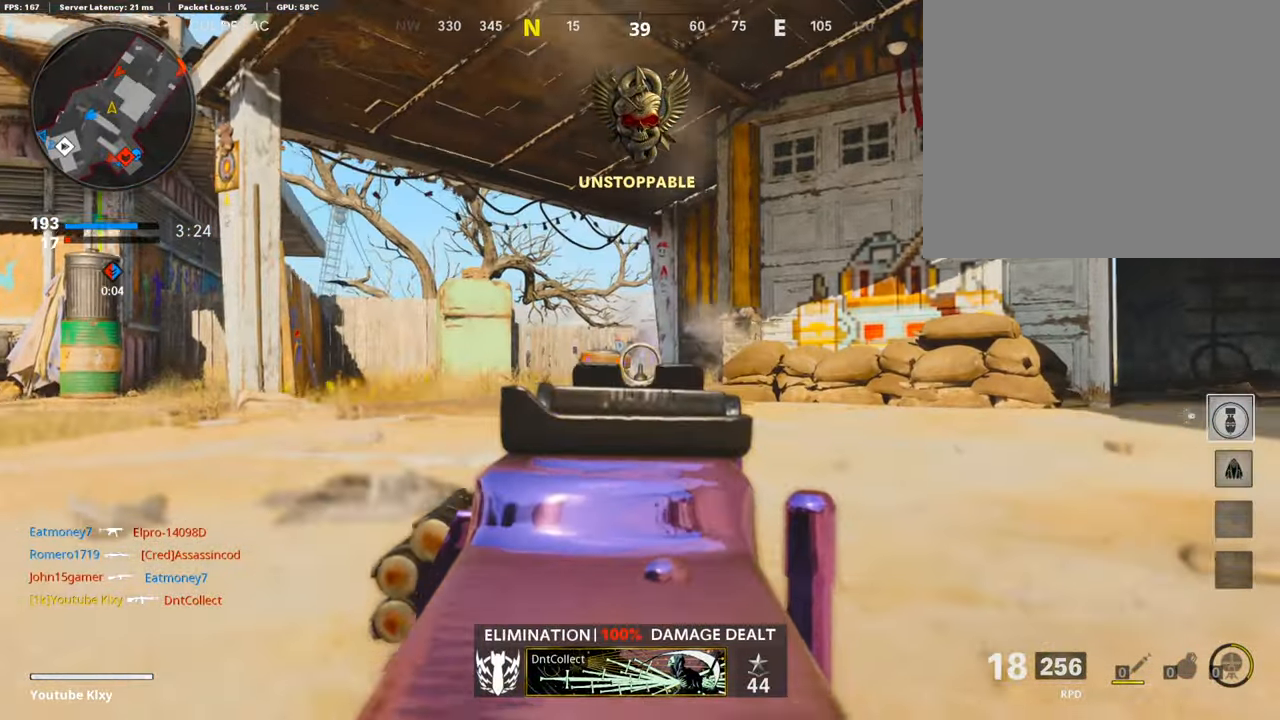
{"buttons": ["L1"], "left_stick": "center", "right_stick": "center", "events": [[101, "R1", "up"], [152, "L1", "down"]]}
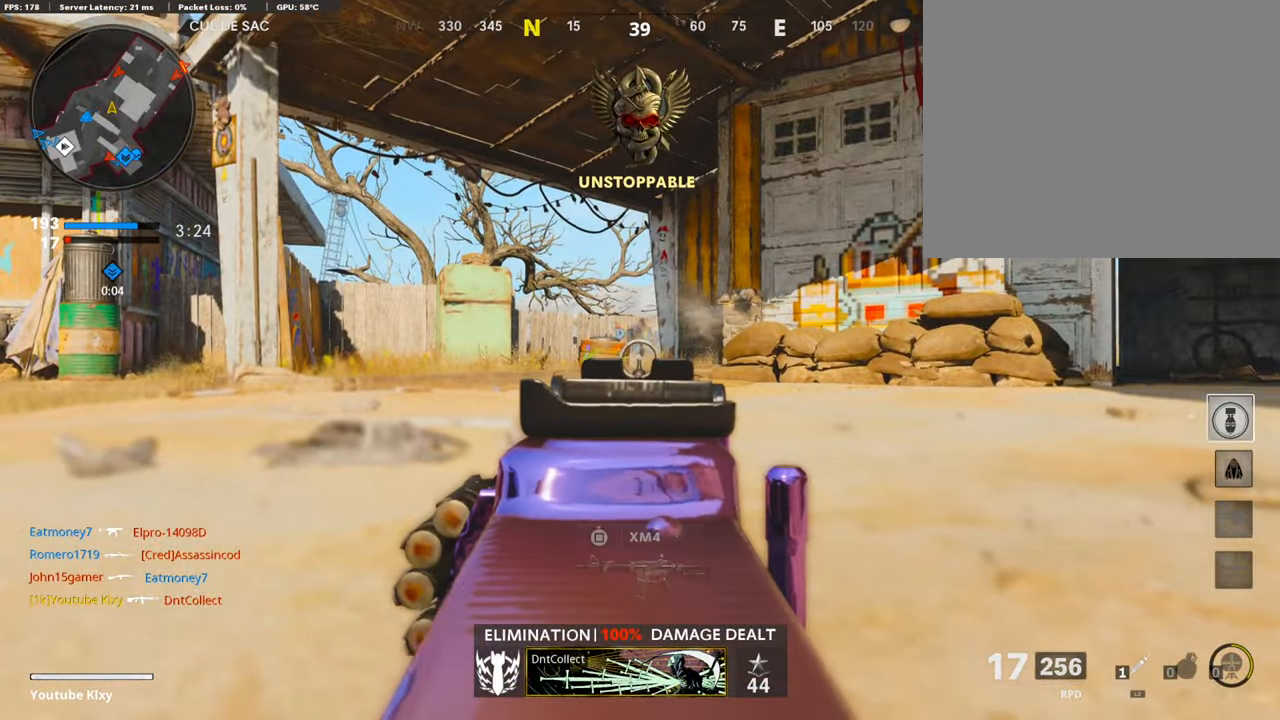
{"buttons": ["L3"], "left_stick": "up", "right_stick": "right", "events": [[17, "CROSS", "down"], [50, "L1", "up"], [101, "CROSS", "up"], [101, "left_stick", "up-left"], [118, "L3", "down"], [118, "right_stick", "down-left"], [236, "L3", "up"], [236, "left_stick", "up"], [270, "right_stick", "center"], [321, "L3", "down"], [371, "right_stick", "right"]]}
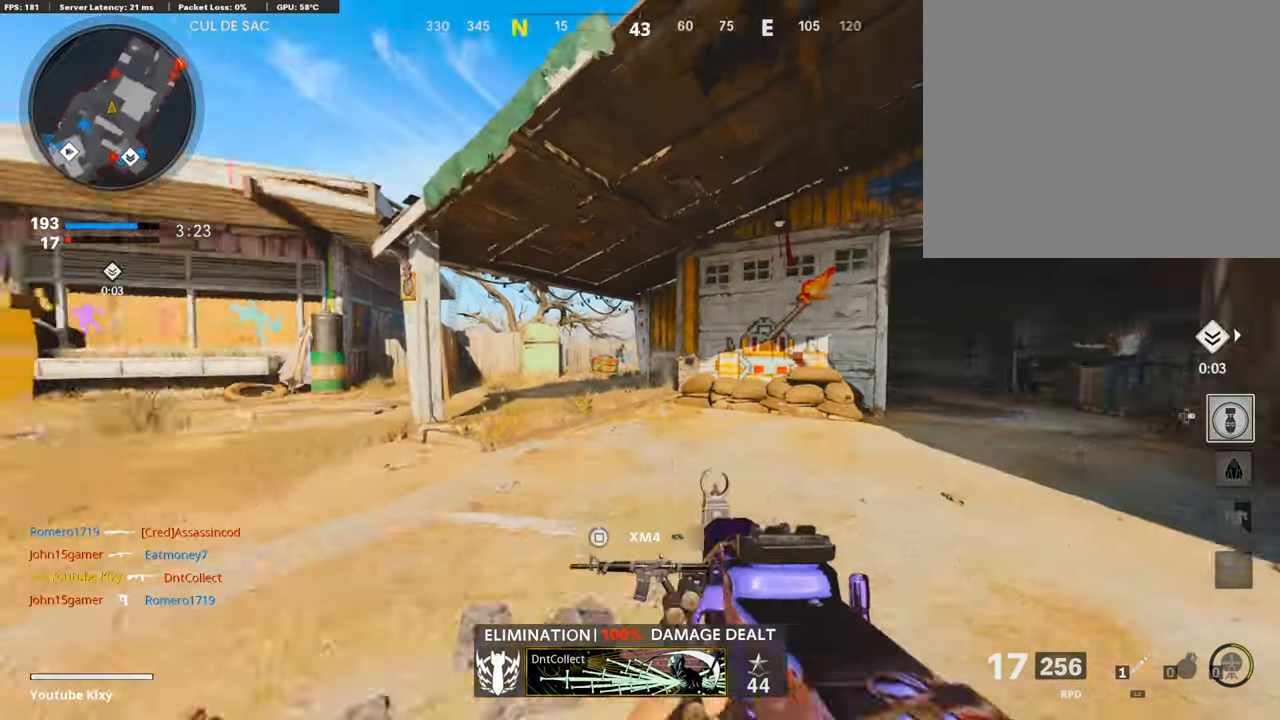
{"buttons": ["L1"], "left_stick": "up-left", "right_stick": "center", "events": [[34, "L3", "up"], [68, "right_stick", "center"], [169, "L3", "down"], [169, "left_stick", "up-left"], [237, "right_stick", "left"], [288, "right_stick", "center"], [304, "R3", "down"], [440, "R3", "up"], [456, "L3", "up"], [490, "L1", "down"]]}
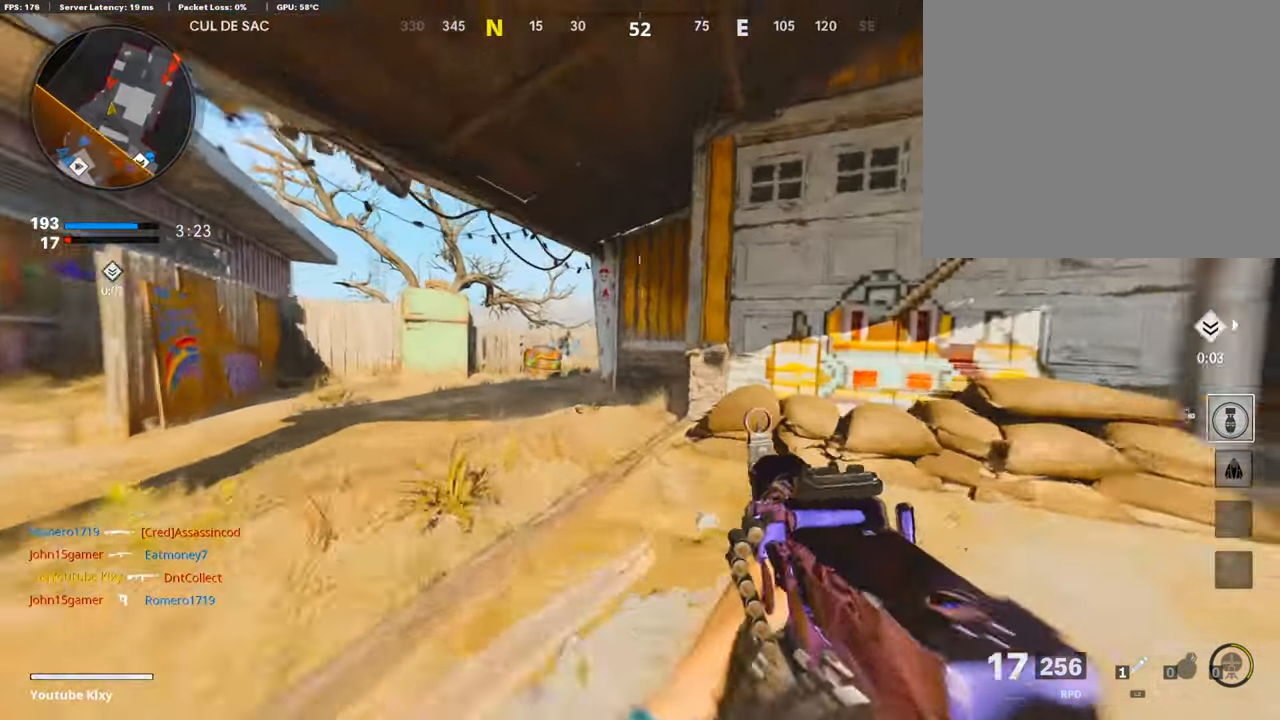
{"buttons": ["L1", "R1", "R3"], "left_stick": "center", "right_stick": "center"}
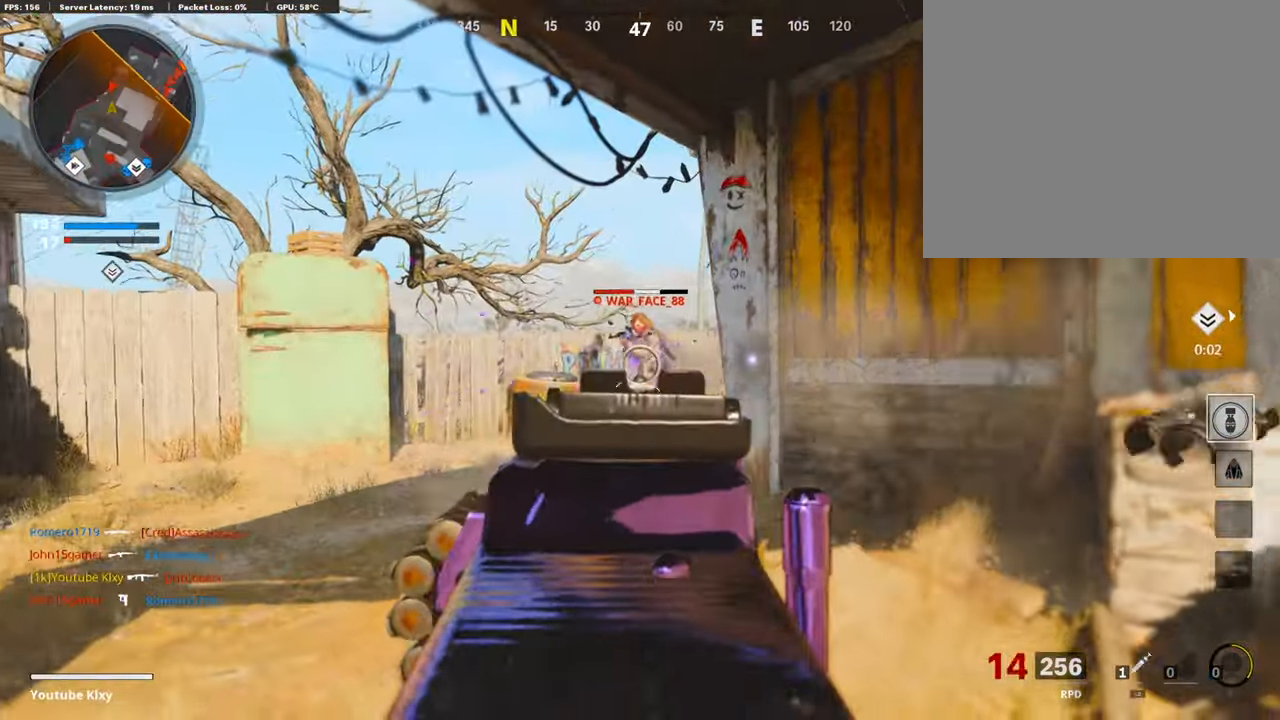
{"buttons": ["L3"], "left_stick": "up-right", "right_stick": "right", "events": [[372, "R3", "up"], [388, "L1", "up"], [388, "R1", "up"], [405, "left_stick", "up-right"], [422, "L3", "down"], [422, "right_stick", "right"]]}
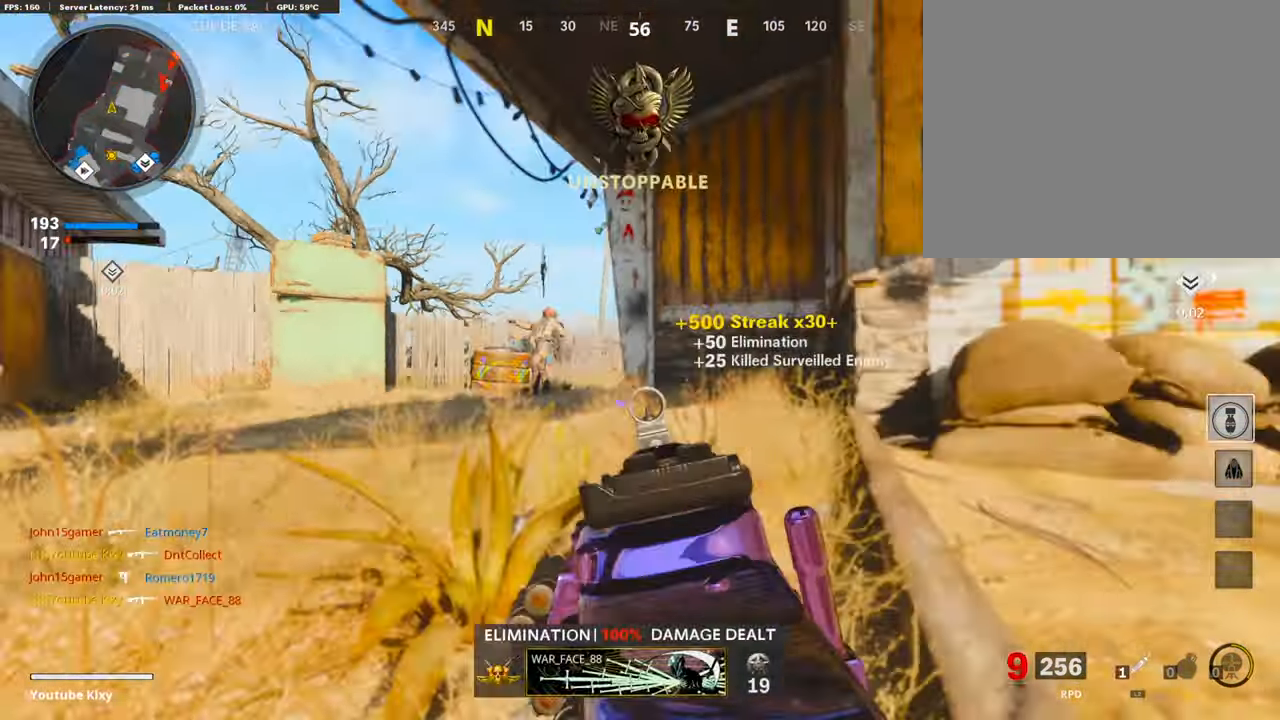
{"buttons": [], "left_stick": "up-right", "right_stick": "right", "events": [[17, "L3", "up"], [101, "L3", "down"], [169, "right_stick", "center"], [237, "L3", "up"], [237, "SQUARE", "down"], [338, "SQUARE", "up"], [507, "right_stick", "right"]]}
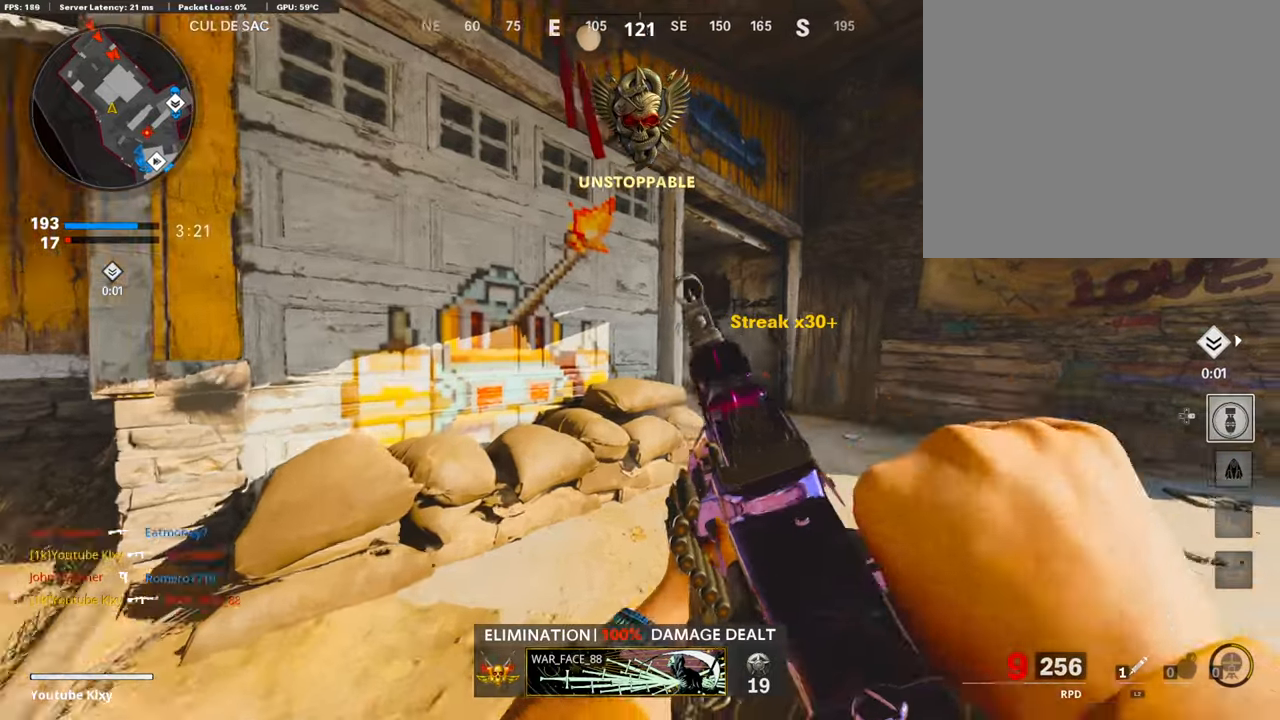
{"buttons": [], "left_stick": "up", "right_stick": "right", "events": [[152, "right_stick", "center"], [169, "L3", "down"], [203, "left_stick", "up"], [371, "right_stick", "right"], [507, "L3", "up"]]}
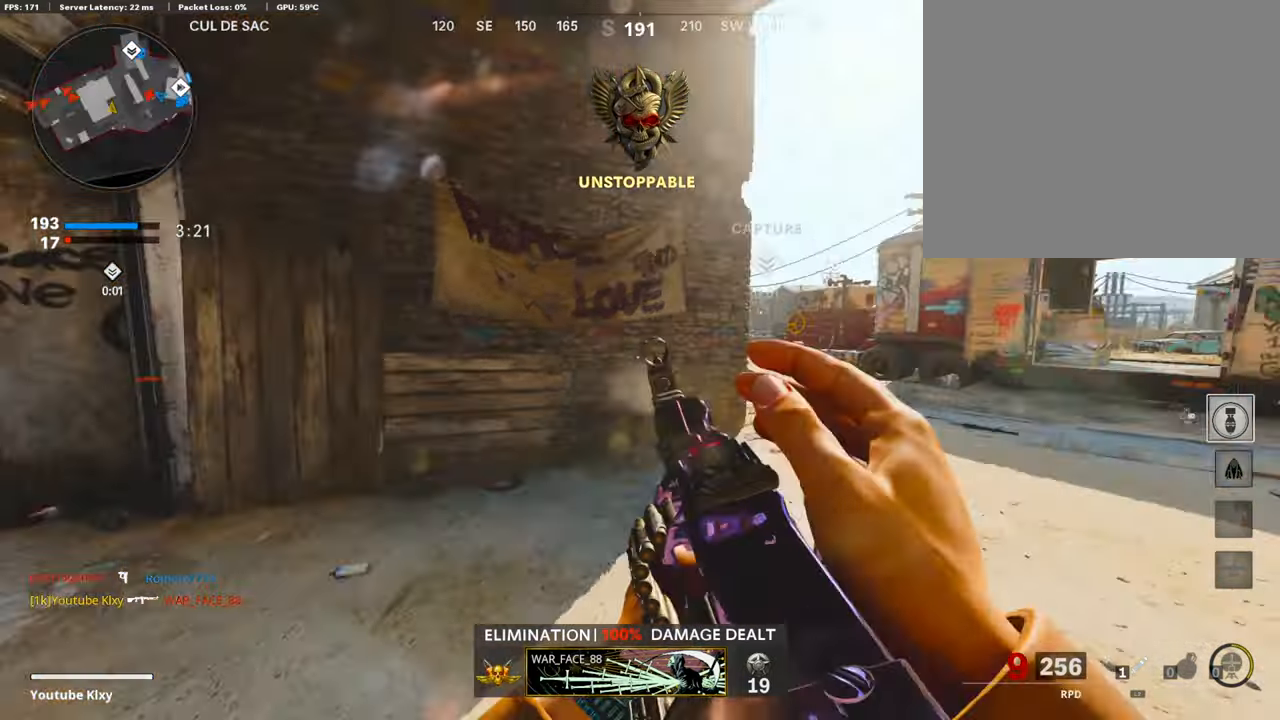
{"buttons": ["L3"], "left_stick": "up-left", "right_stick": "left", "events": [[50, "left_stick", "left"], [67, "right_stick", "left"], [152, "left_stick", "center"], [236, "right_stick", "center"], [287, "left_stick", "up-left"], [388, "right_stick", "left"], [439, "L3", "down"]]}
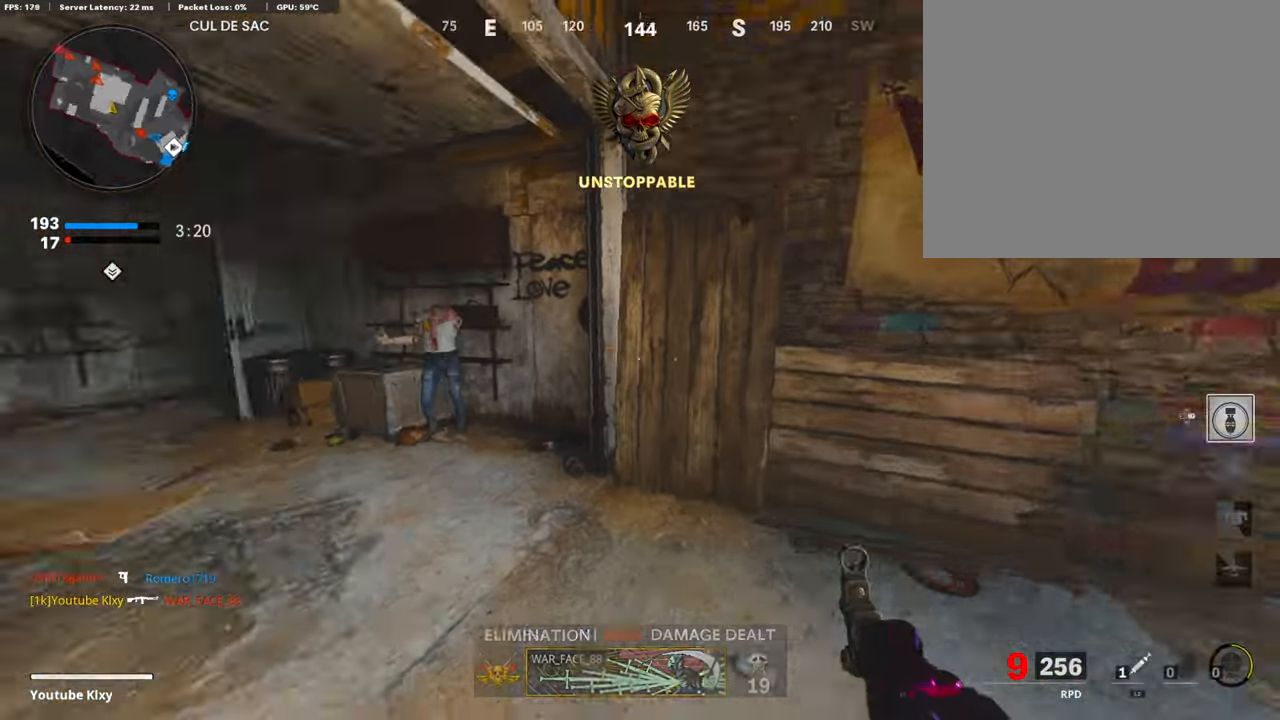
{"buttons": ["L3"], "left_stick": "up", "right_stick": "left", "events": [[152, "left_stick", "up"], [169, "right_stick", "center"], [237, "right_stick", "left"]]}
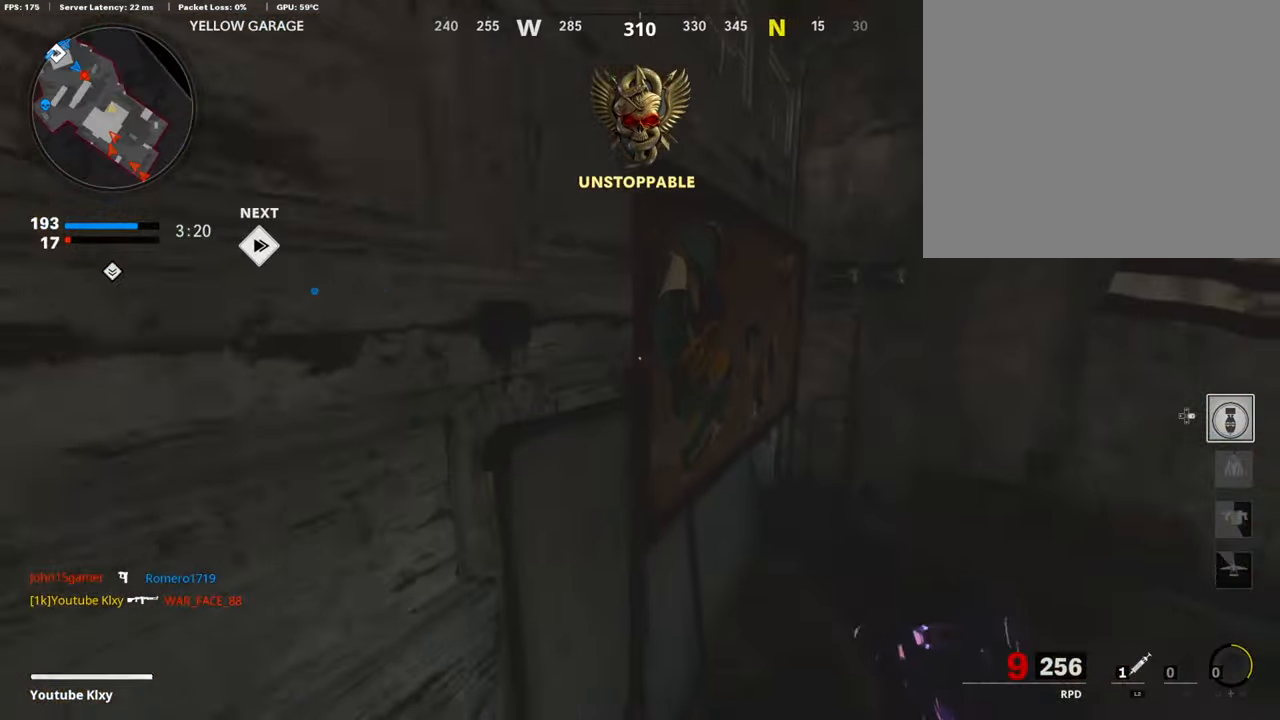
{"buttons": [], "left_stick": "right", "right_stick": "center", "events": [[17, "right_stick", "center"], [85, "right_stick", "right"], [203, "L3", "up"], [321, "left_stick", "left"], [422, "right_stick", "center"], [490, "left_stick", "right"]]}
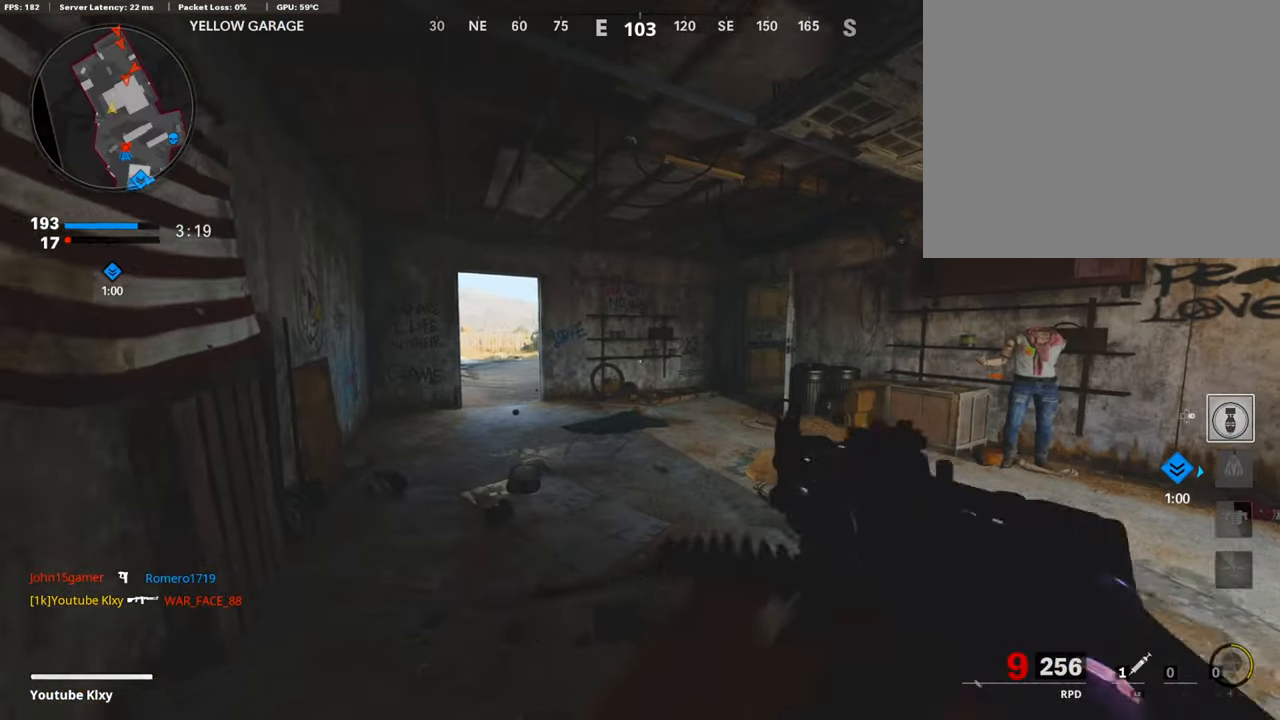
{"buttons": [], "left_stick": "down", "right_stick": "center", "events": [[169, "left_stick", "down-left"], [355, "left_stick", "down"]]}